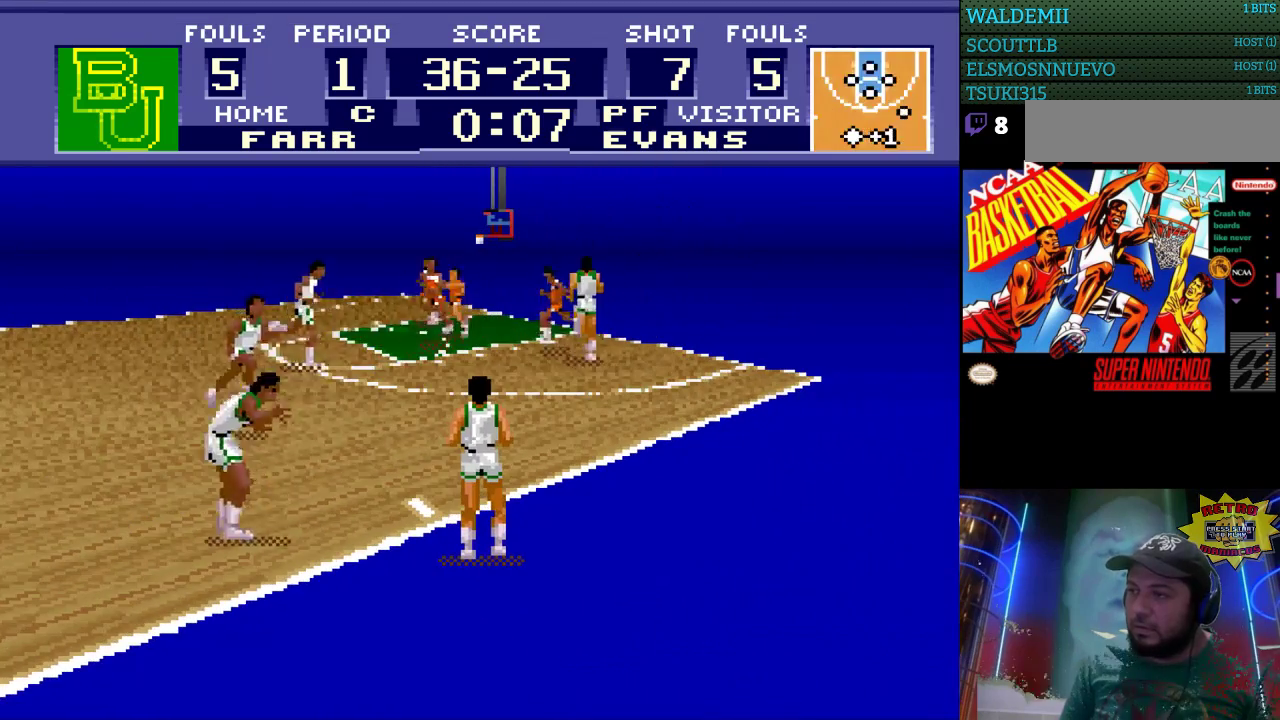
Gameplay with a controller (Nintendo layout); each line is a JSON object with the inputs held at the frame after it. "events" lists button and stick changes between this image and that frame as [ms after this image, input, new state], when the widget could be followed in between. Not read: L3 R3.
{"buttons": [], "events": [[67, "L1", "up"]]}
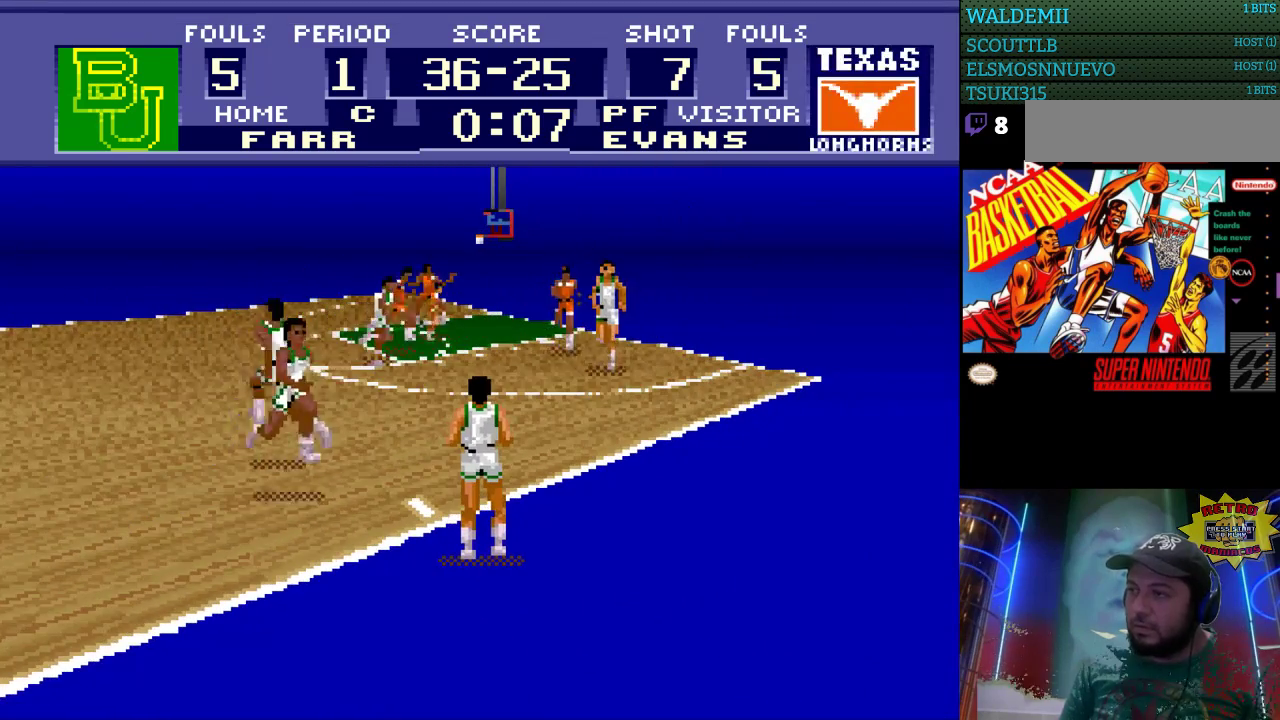
{"buttons": ["L1"], "events": [[33, "L1", "down"]]}
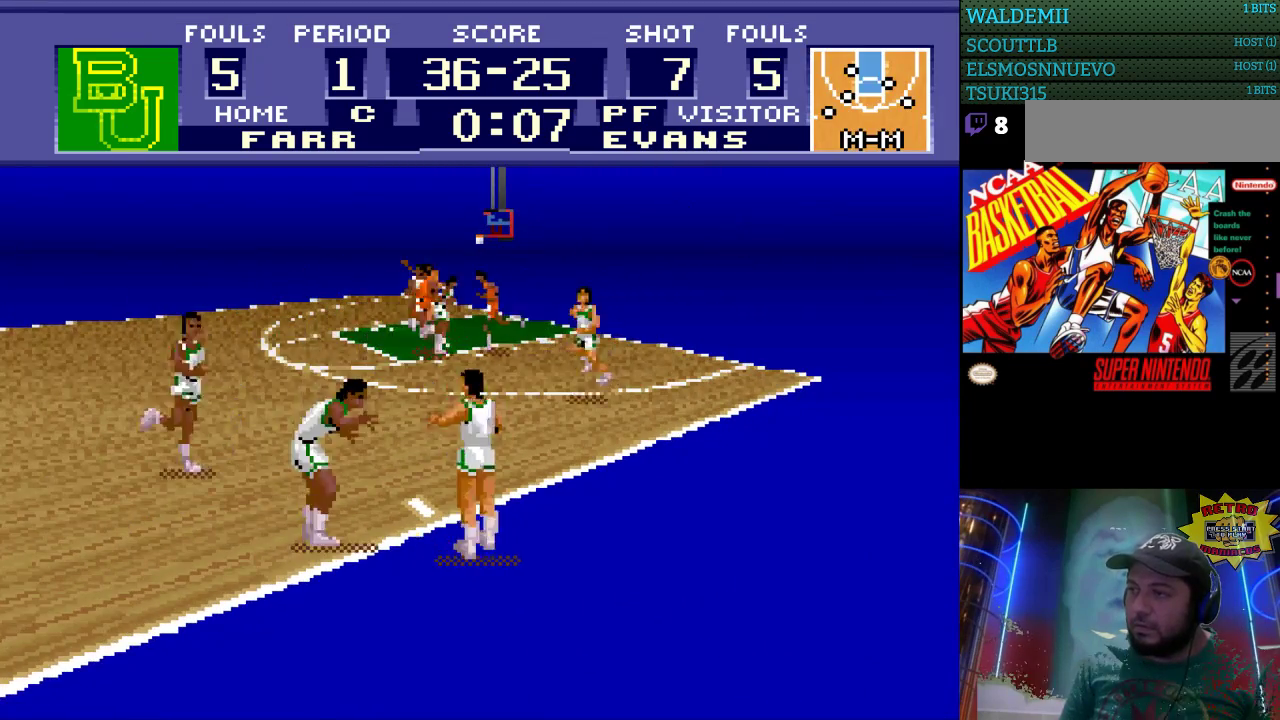
{"buttons": ["L1"], "events": [[233, "L1", "up"], [333, "L1", "down"]]}
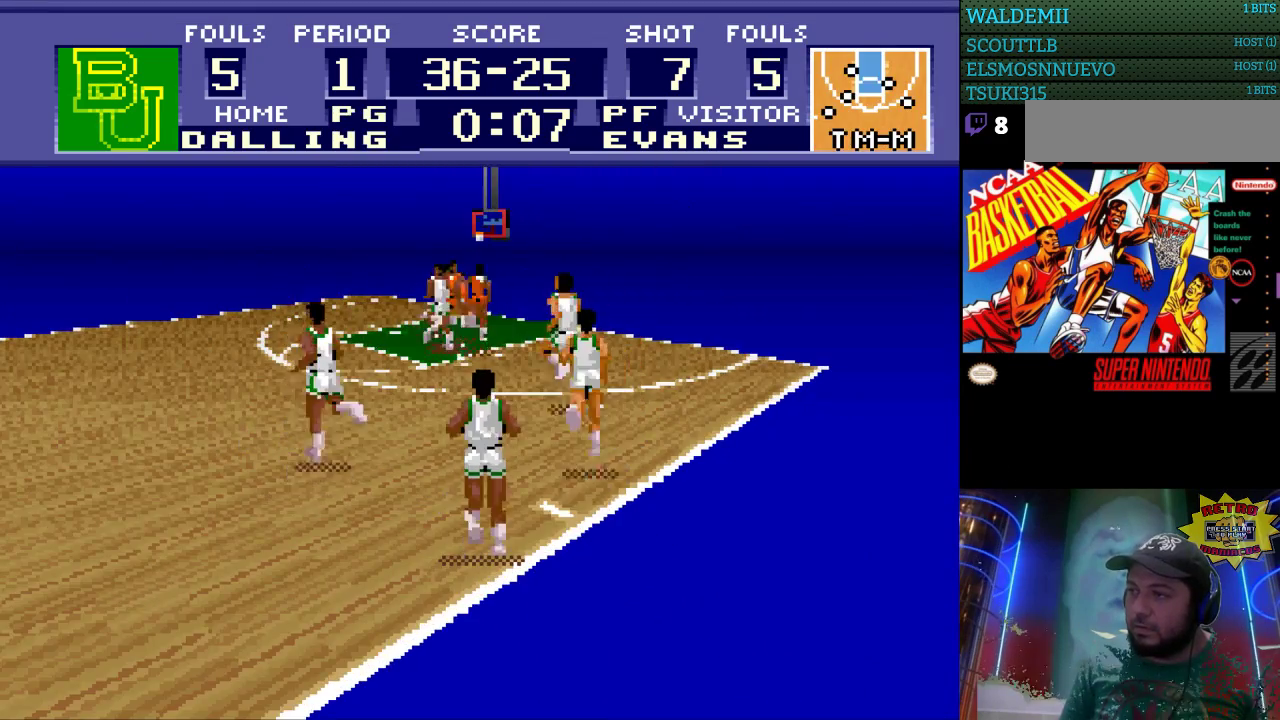
{"buttons": [], "events": [[467, "L1", "up"]]}
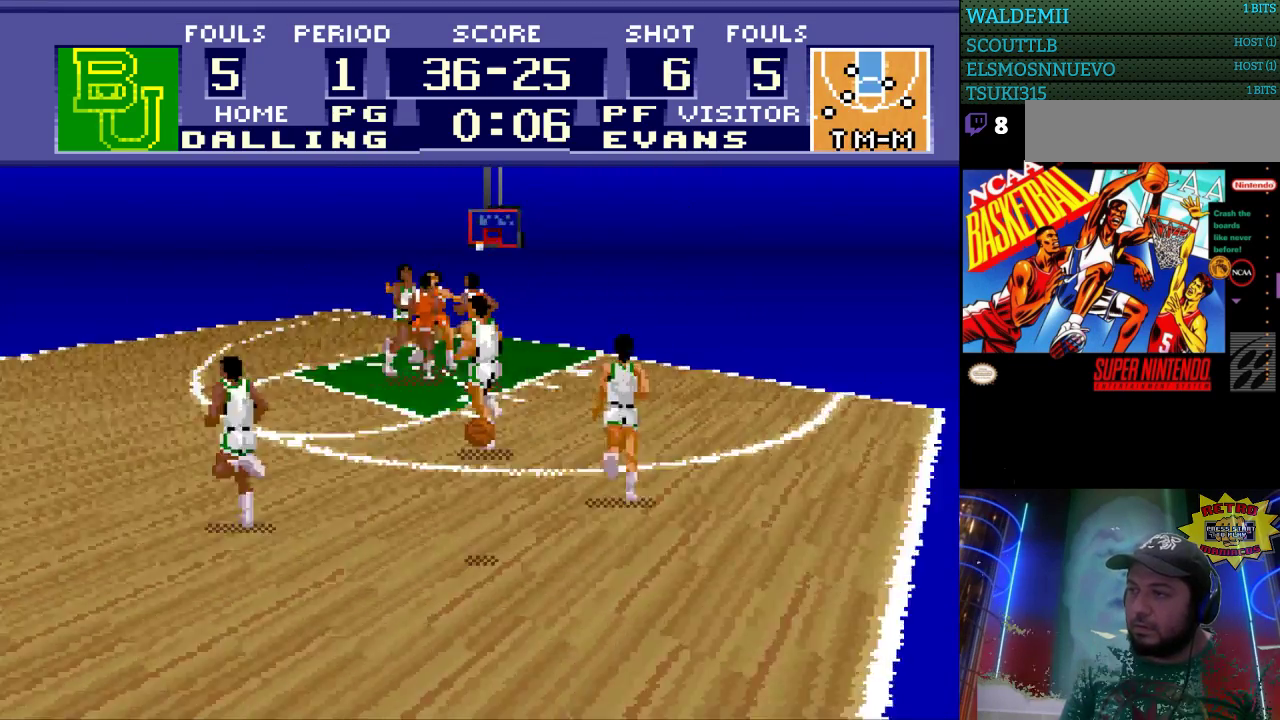
{"buttons": ["L1"], "events": [[100, "L1", "down"]]}
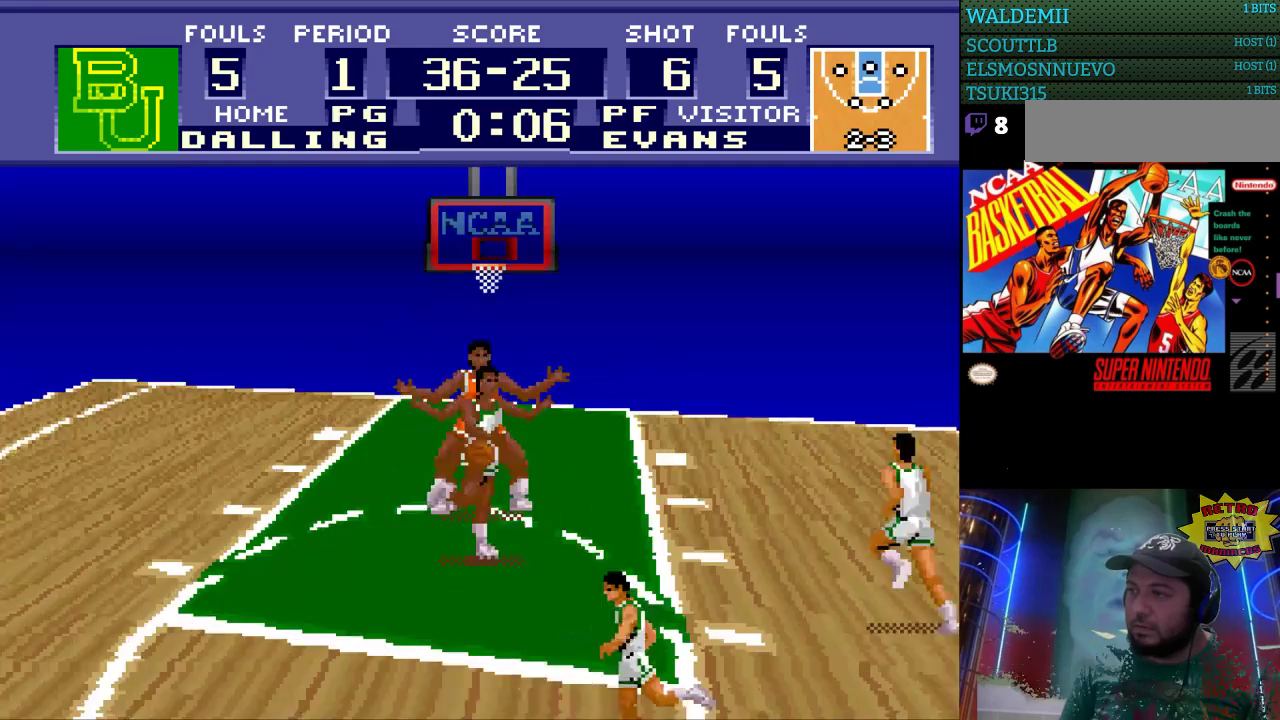
{"buttons": [], "events": [[400, "L1", "up"]]}
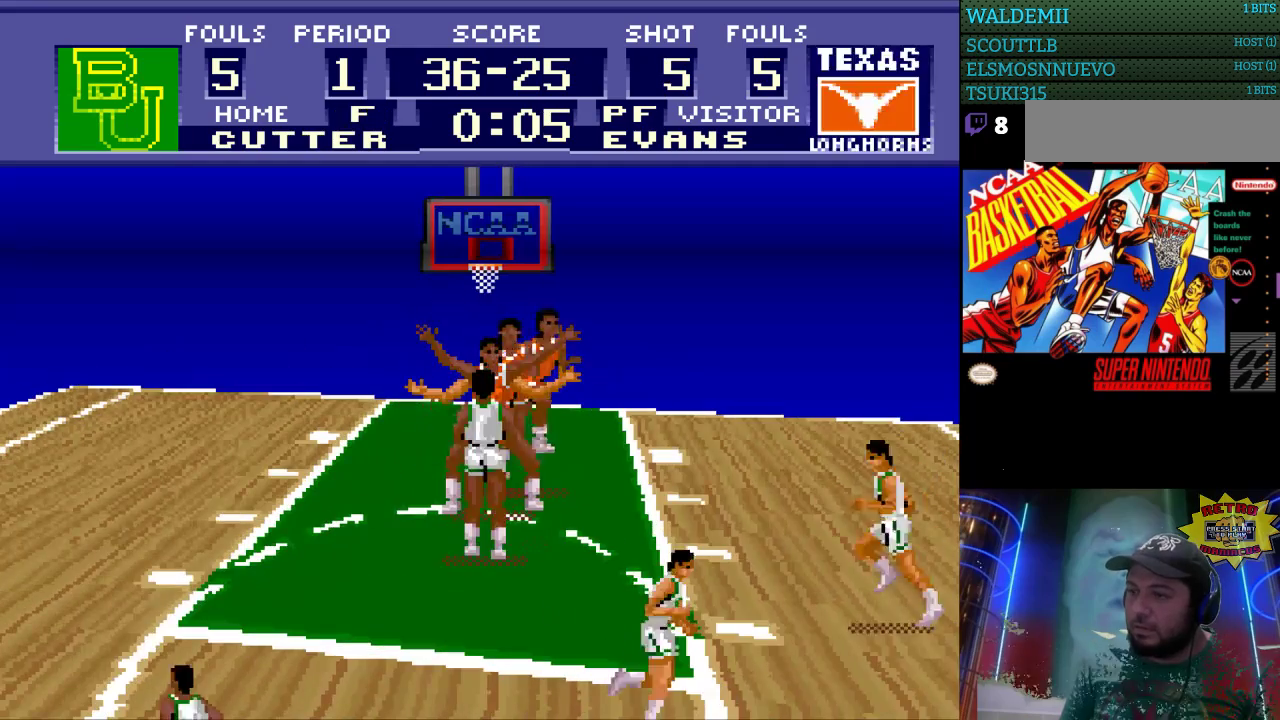
{"buttons": [], "events": [[67, "L1", "down"], [267, "L1", "up"]]}
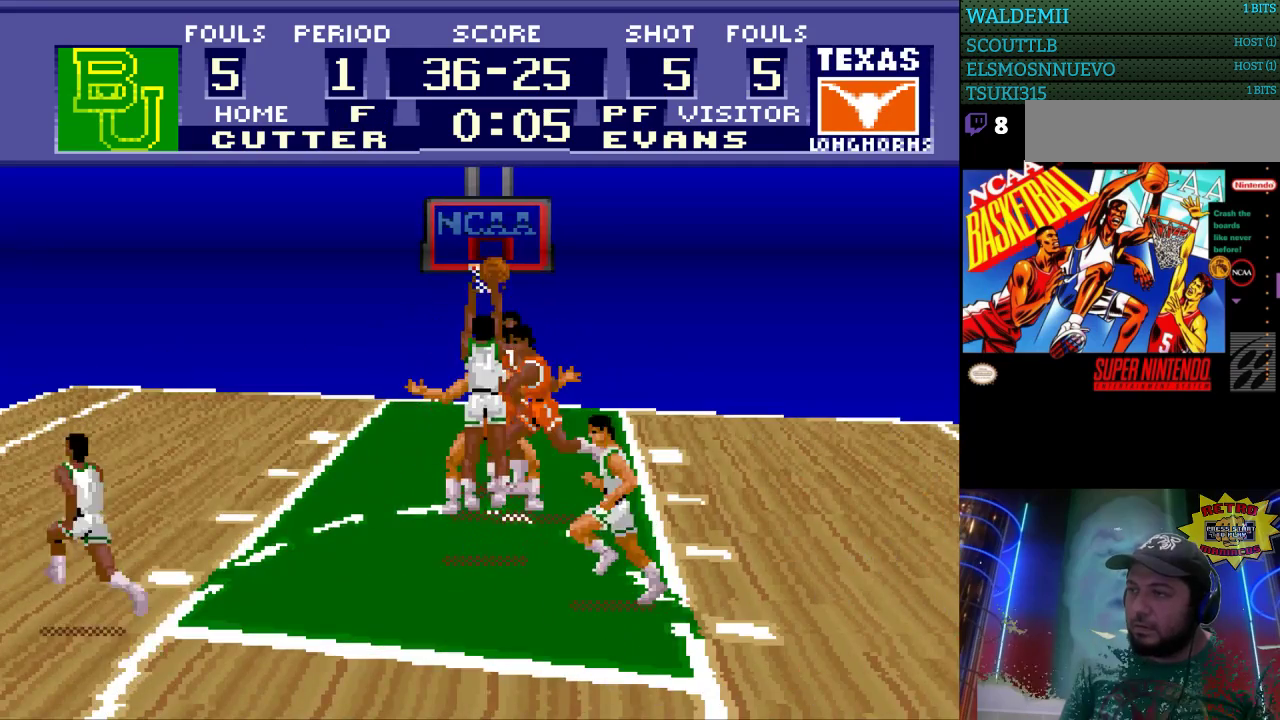
{"buttons": [], "events": []}
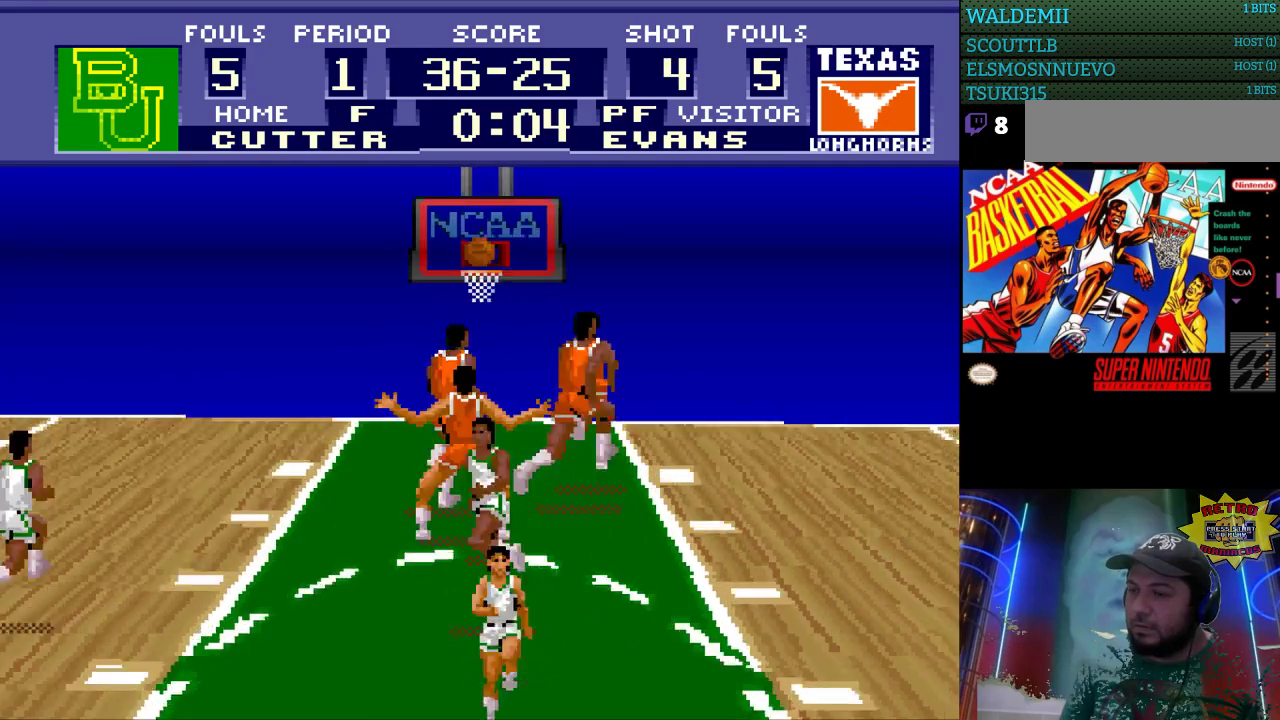
{"buttons": [], "events": []}
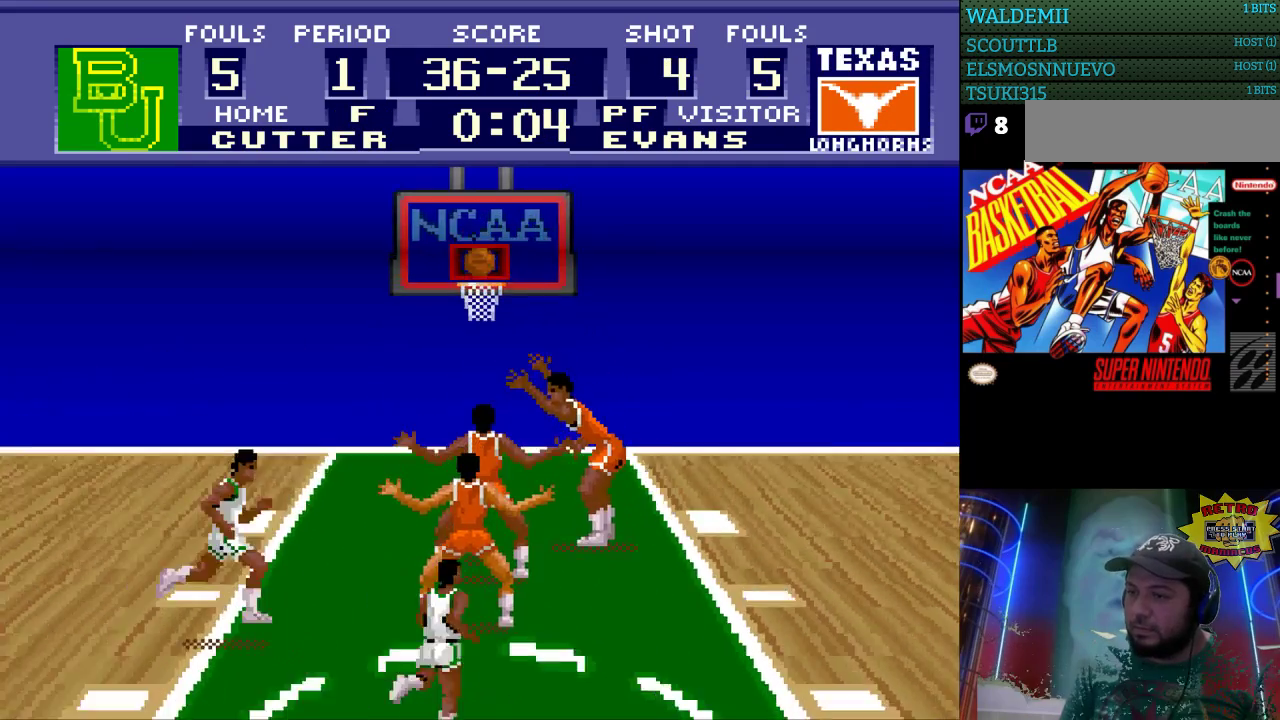
{"buttons": [], "events": []}
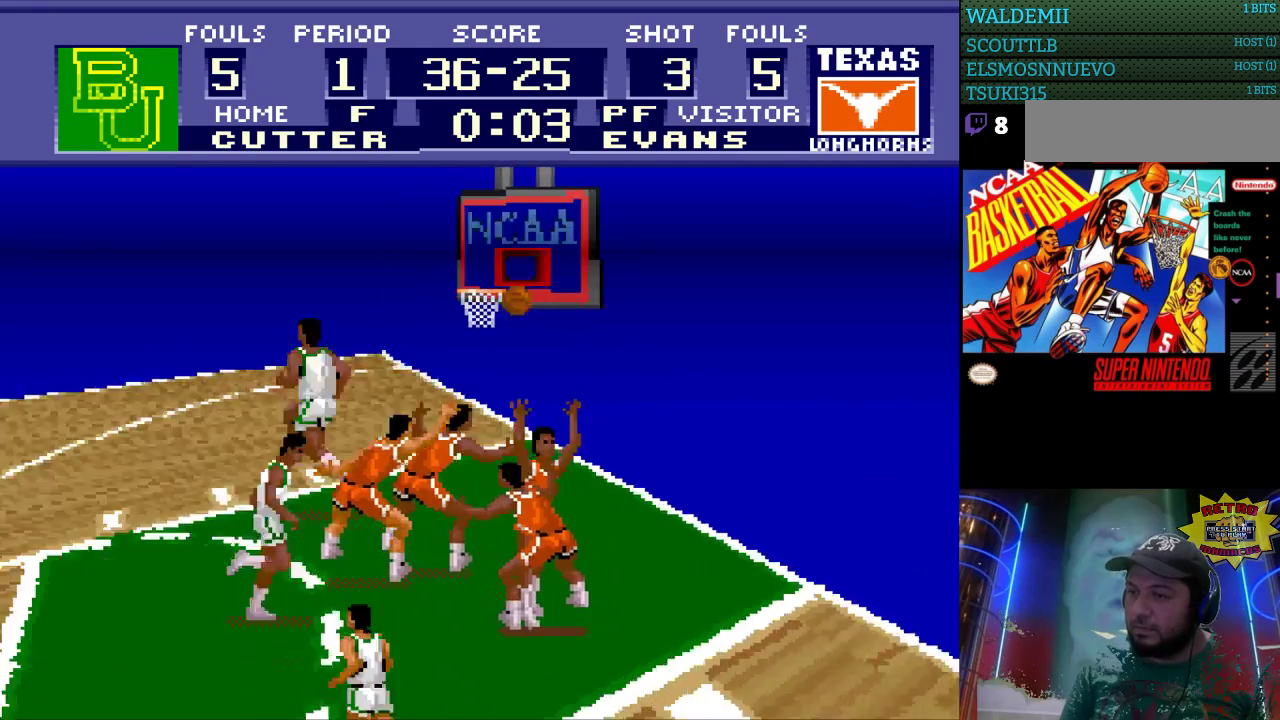
{"buttons": ["DPAD_LEFT"], "events": [[300, "DPAD_LEFT", "down"]]}
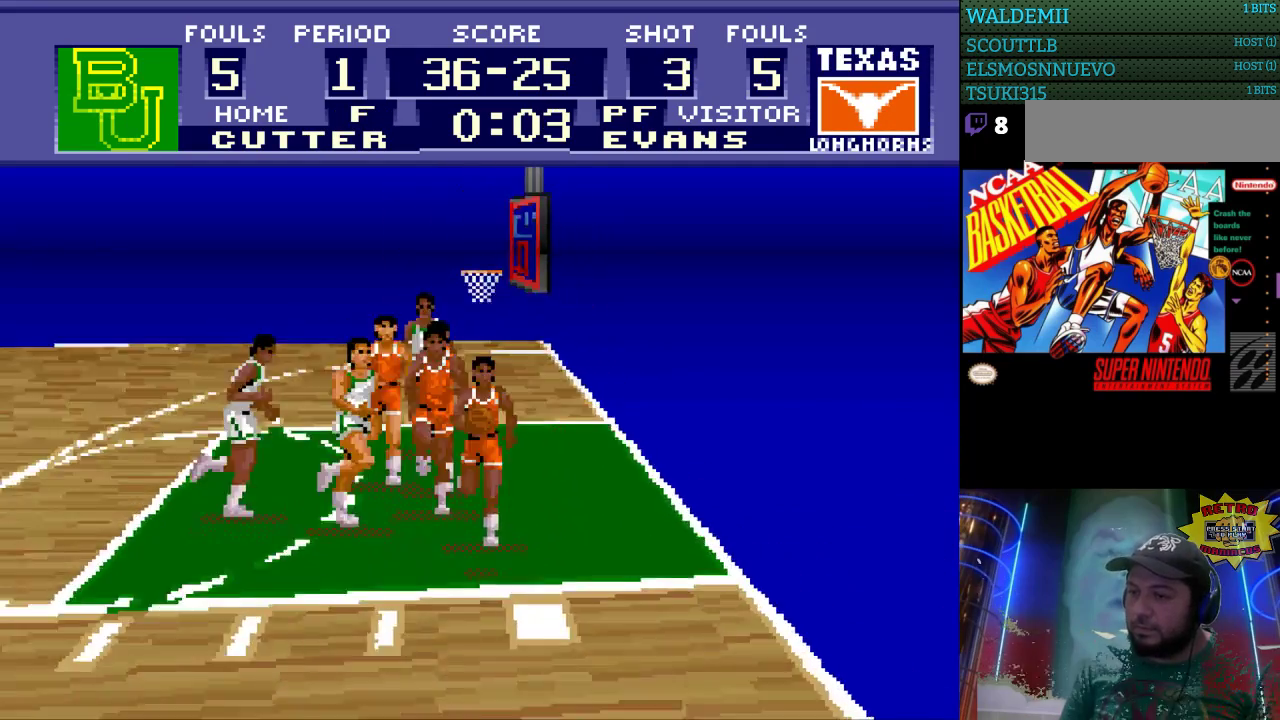
{"buttons": ["DPAD_DOWN", "DPAD_LEFT"], "events": [[367, "DPAD_DOWN", "down"]]}
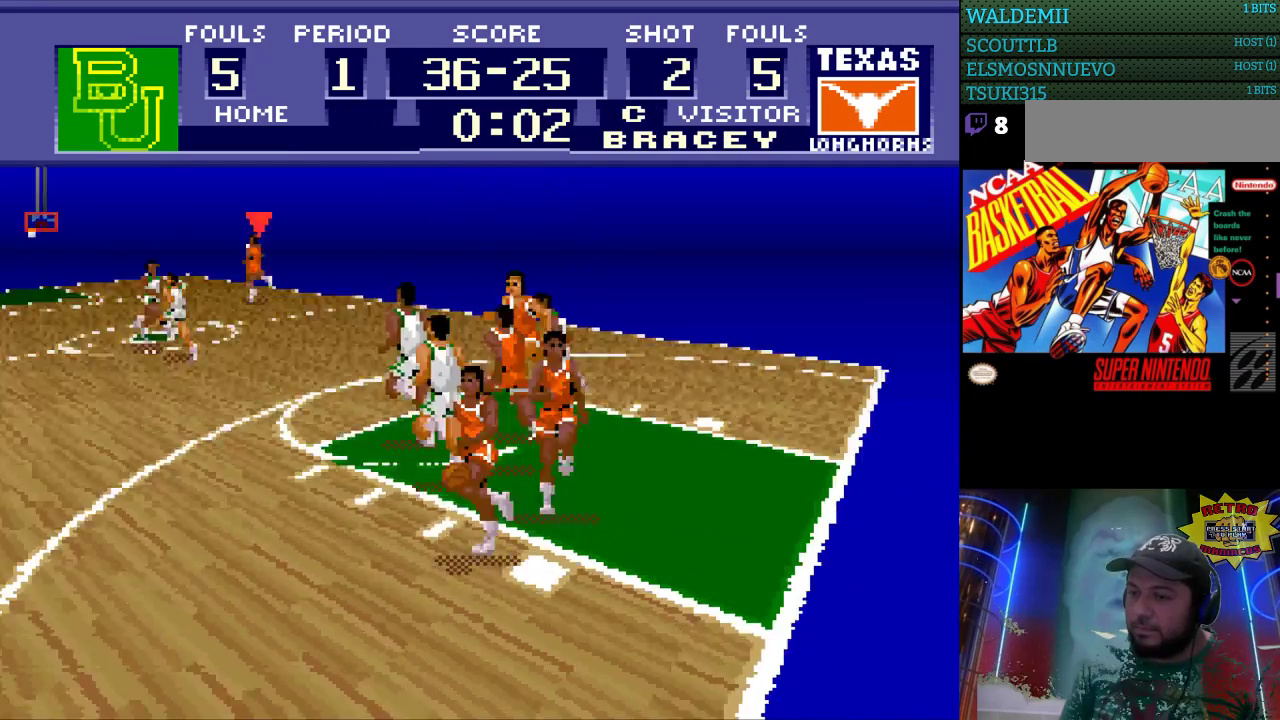
{"buttons": ["DPAD_UP", "DPAD_LEFT"], "events": [[100, "DPAD_DOWN", "up"], [467, "DPAD_UP", "down"]]}
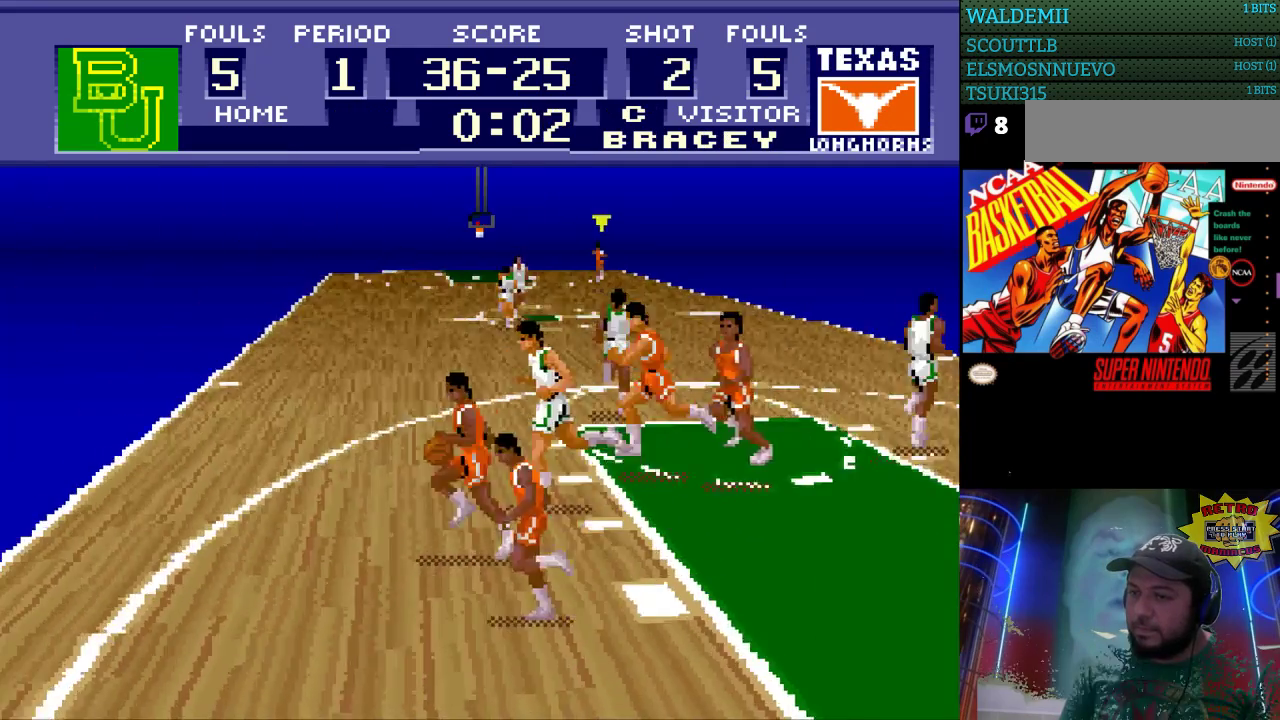
{"buttons": ["DPAD_UP"], "events": [[133, "DPAD_LEFT", "up"], [400, "A", "down"], [500, "A", "up"]]}
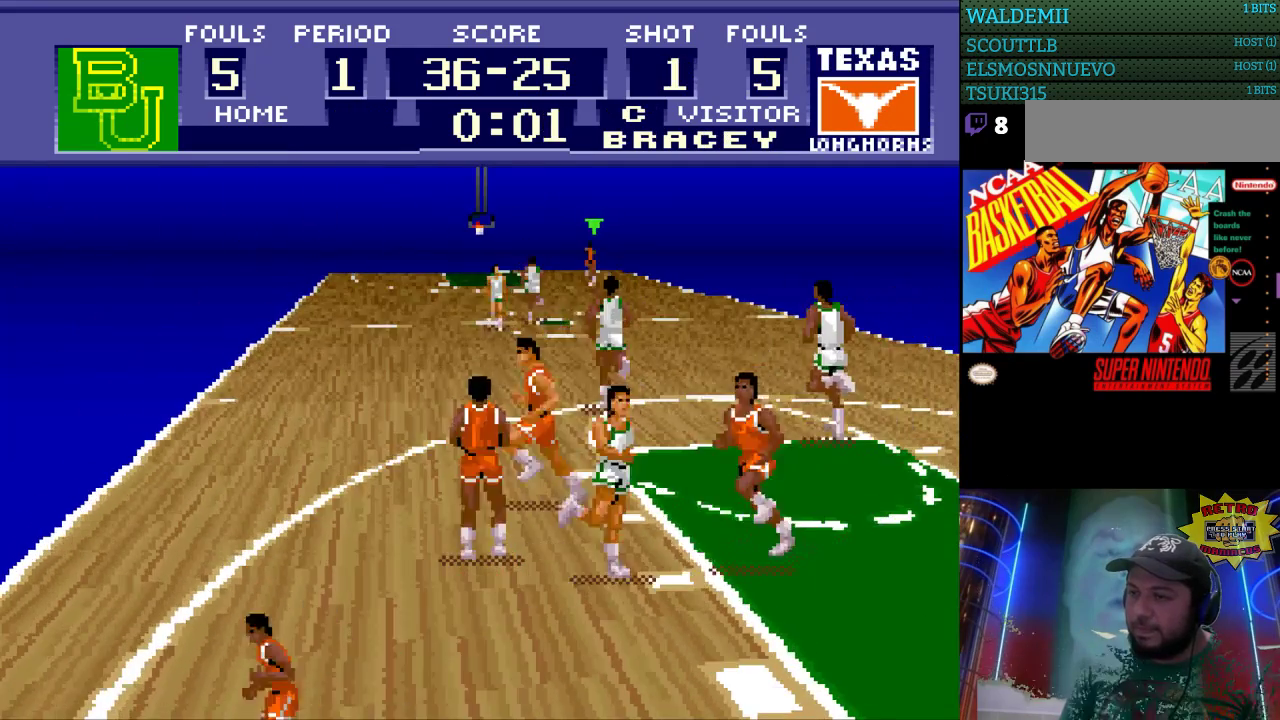
{"buttons": ["DPAD_UP"], "events": []}
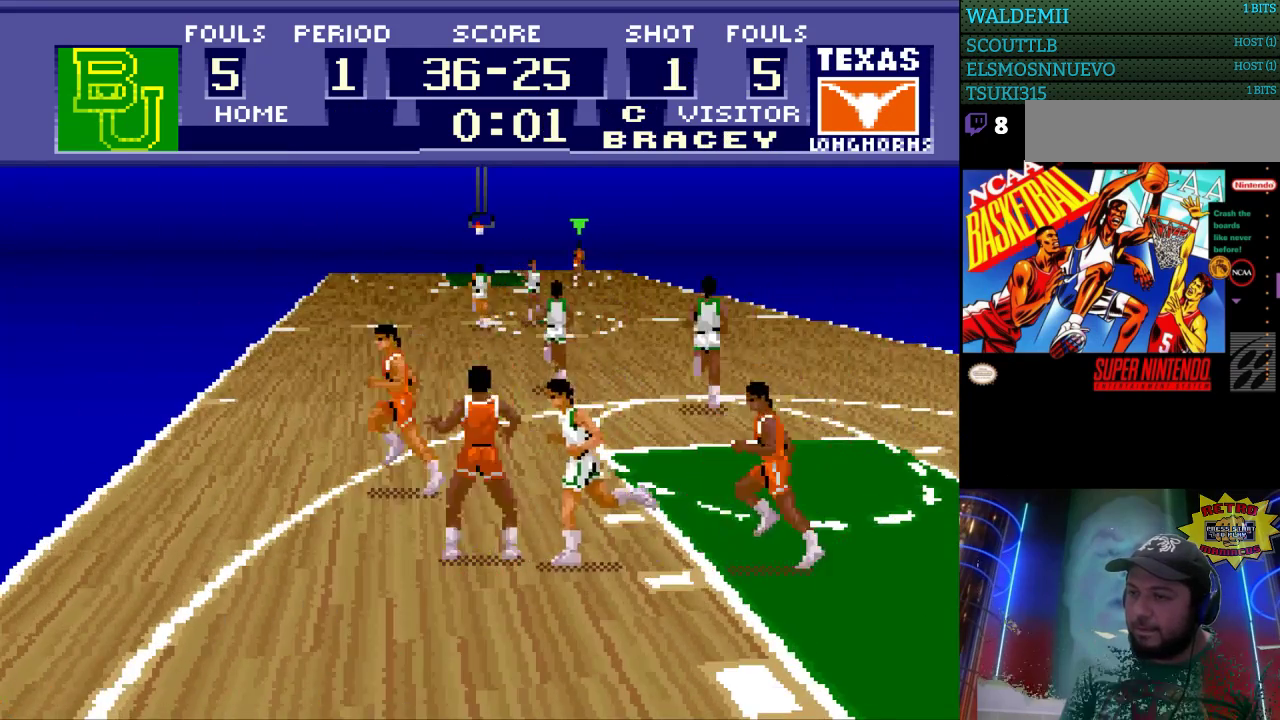
{"buttons": [], "events": [[67, "DPAD_UP", "up"]]}
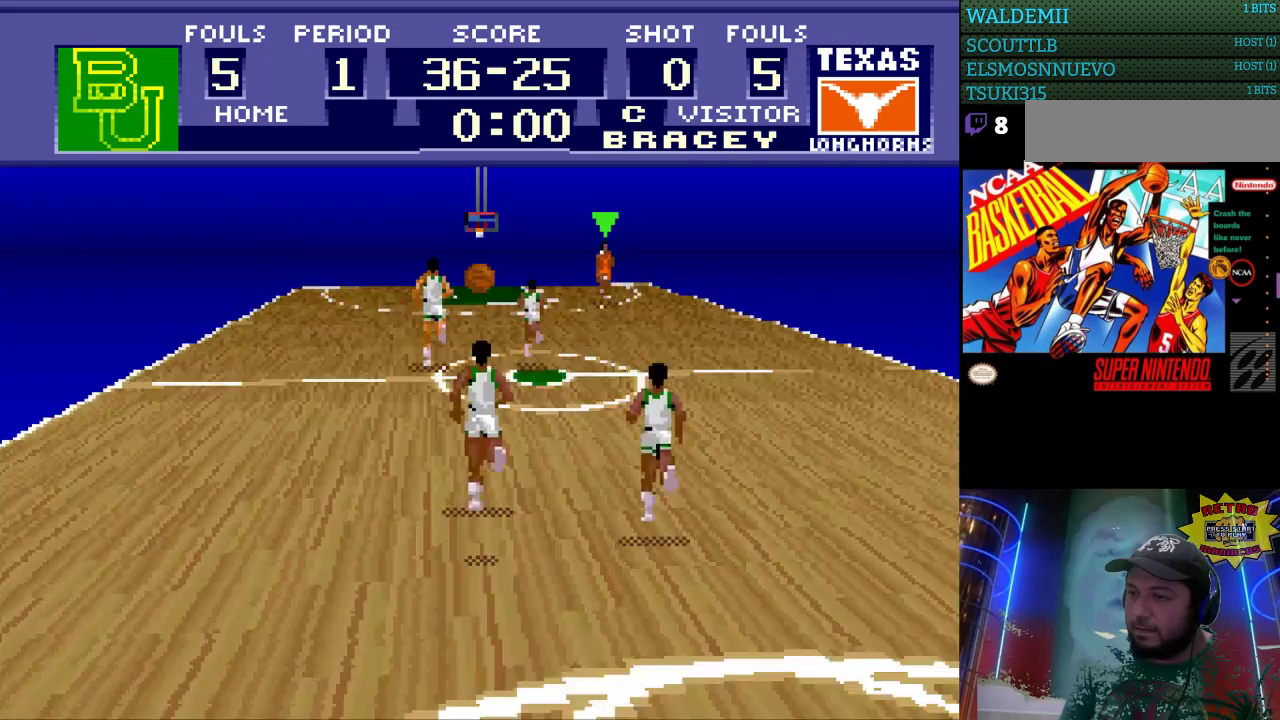
{"buttons": [], "events": []}
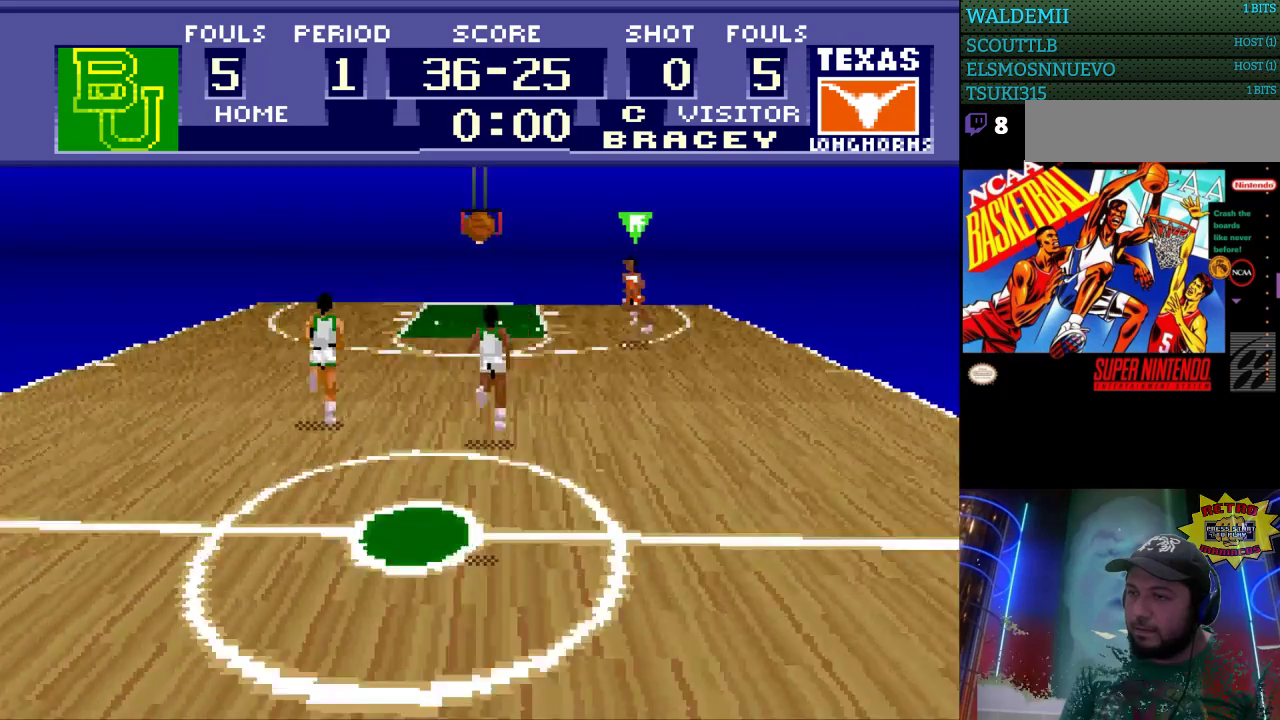
{"buttons": ["DPAD_UP"], "events": [[400, "DPAD_UP", "down"]]}
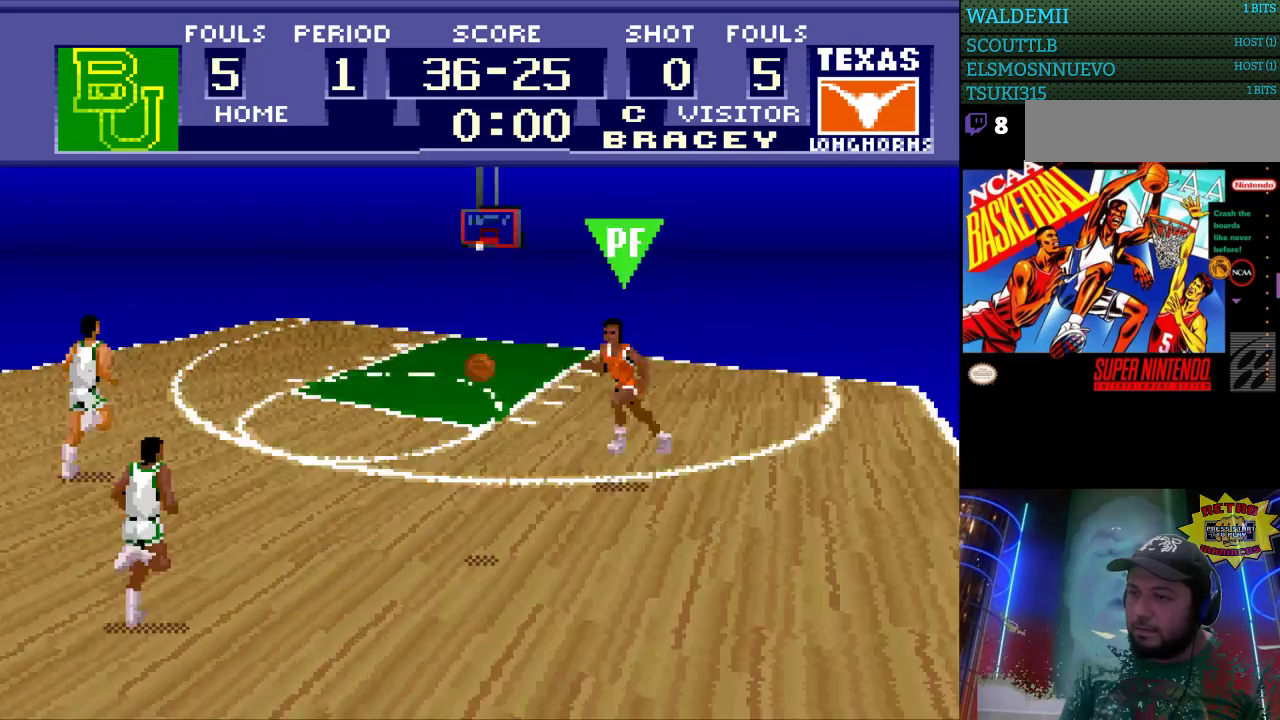
{"buttons": ["B", "DPAD_UP"], "events": [[167, "B", "down"], [233, "B", "up"], [467, "B", "down"]]}
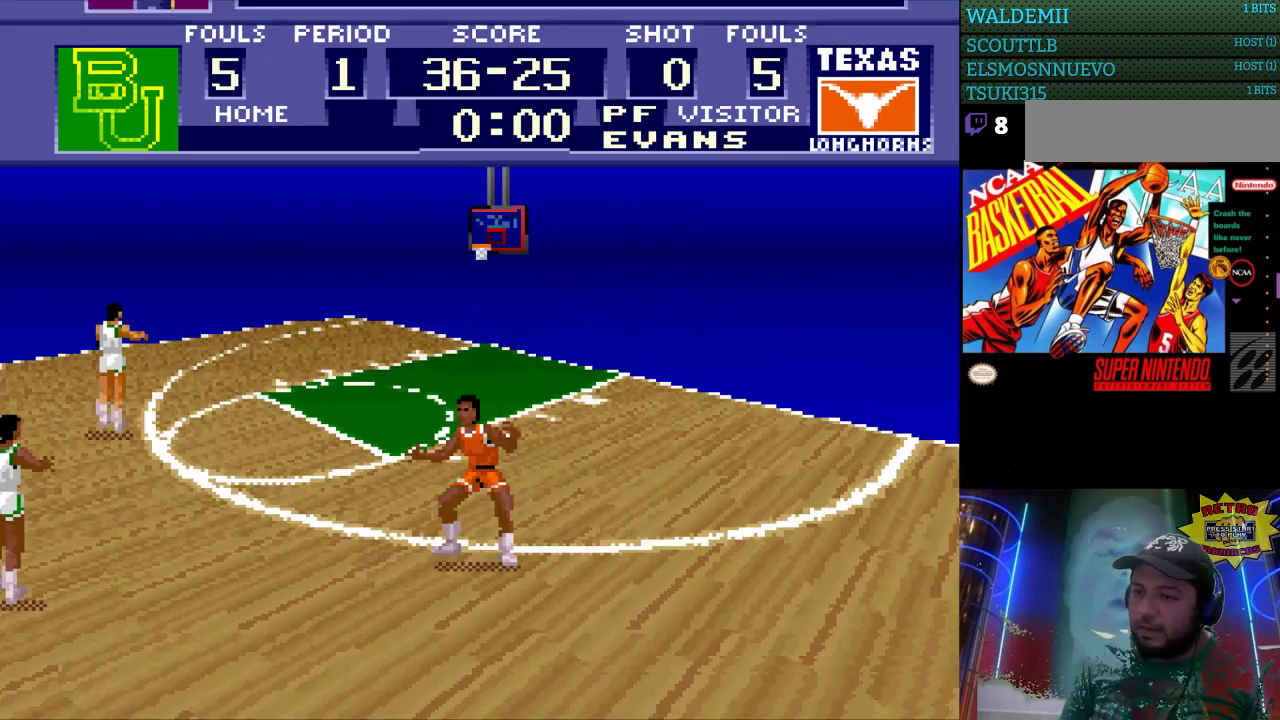
{"buttons": [], "events": [[33, "B", "up"], [233, "B", "down"], [300, "B", "up"], [367, "DPAD_UP", "up"]]}
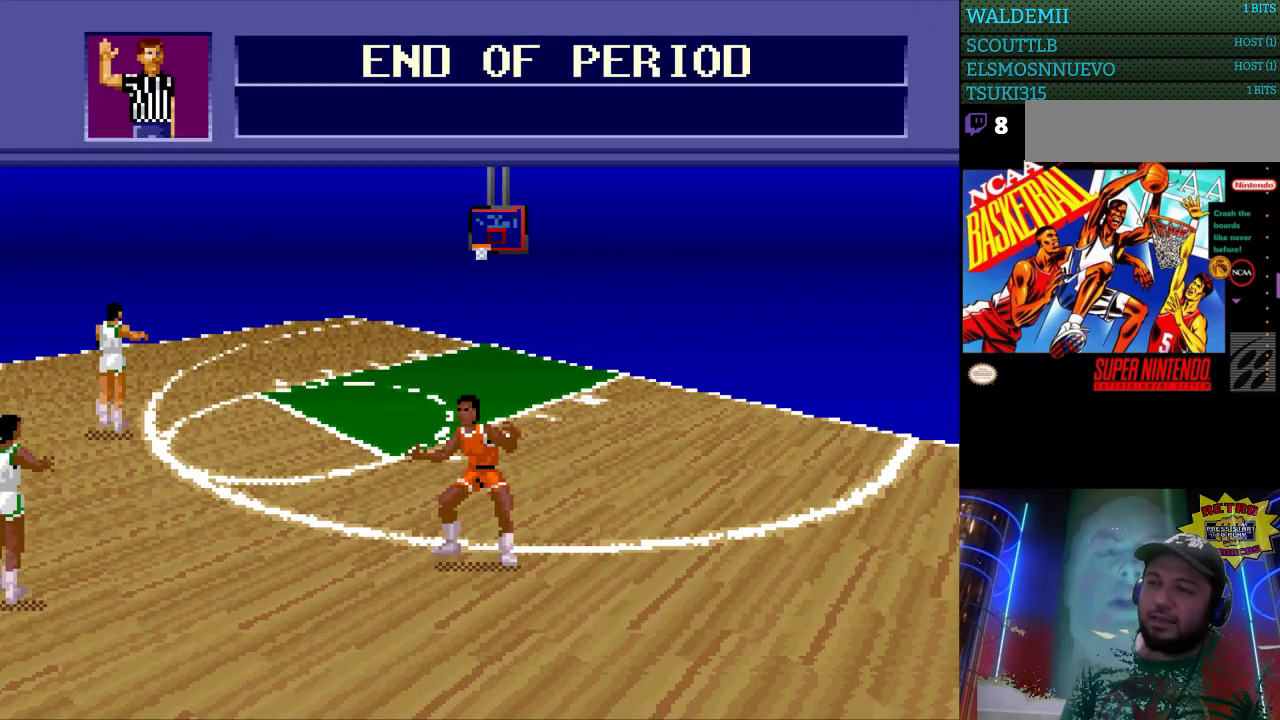
{"buttons": [], "events": []}
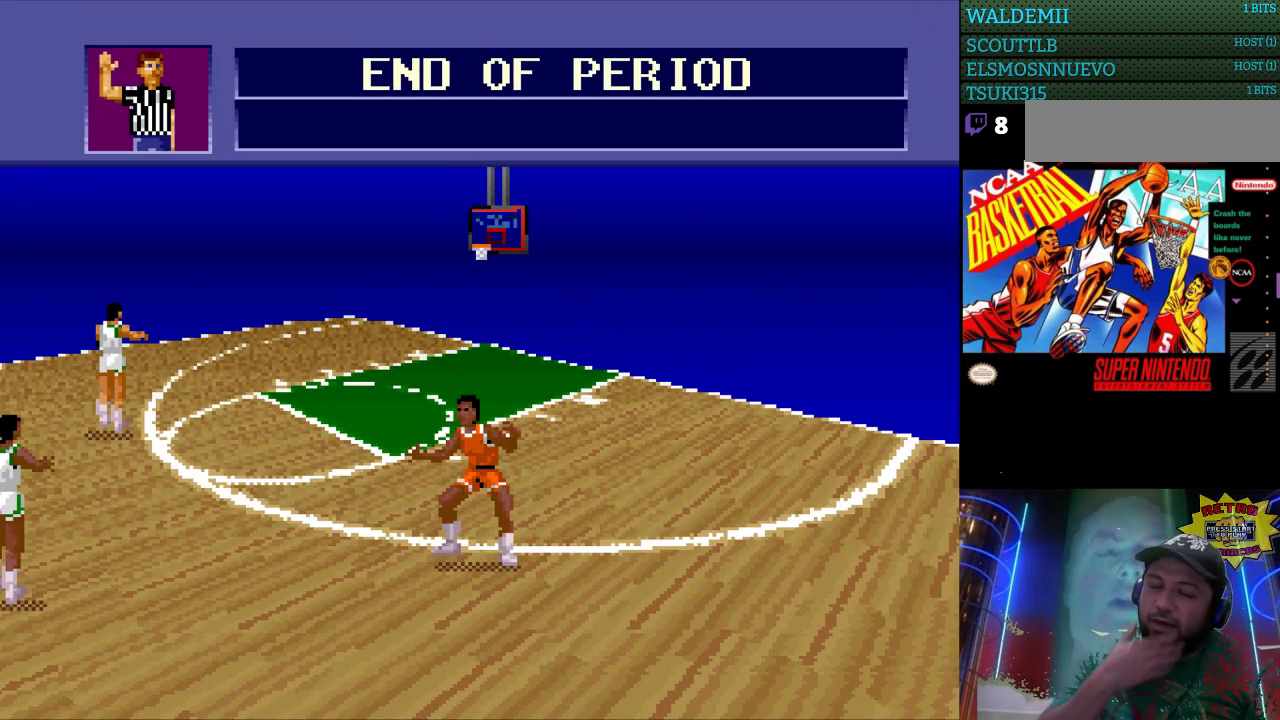
{"buttons": [], "events": []}
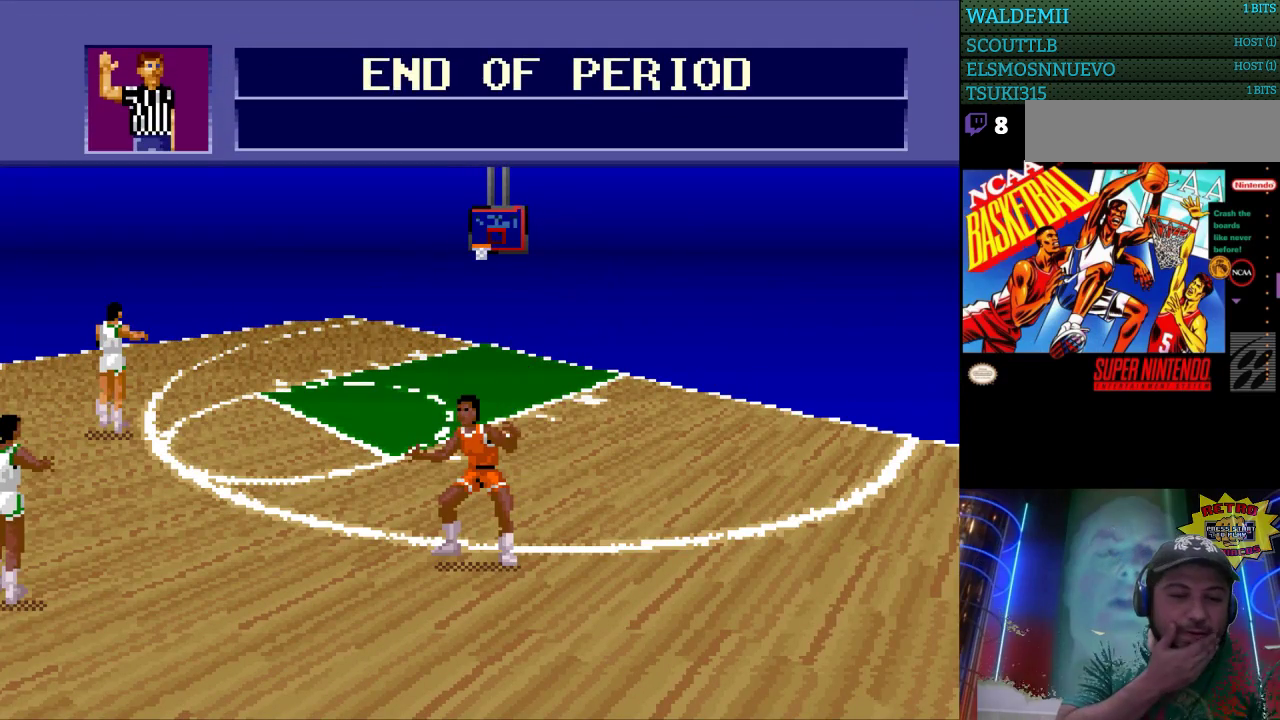
{"buttons": [], "events": []}
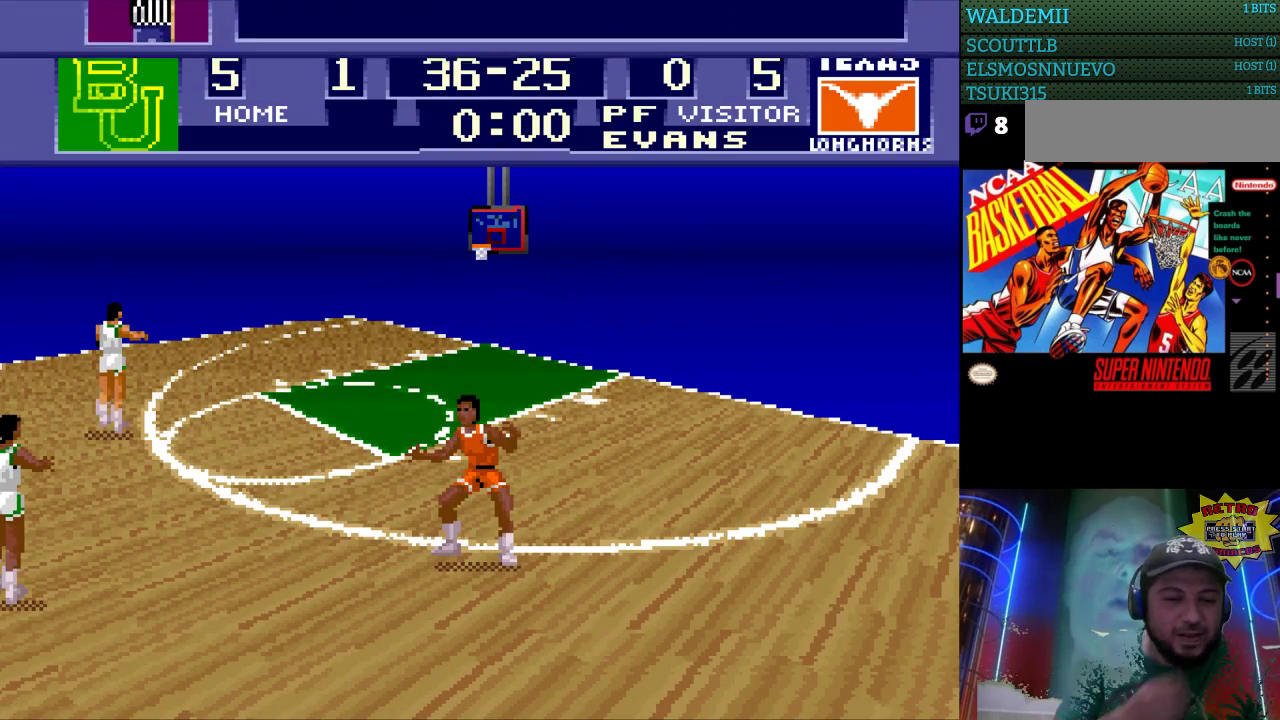
{"buttons": [], "events": []}
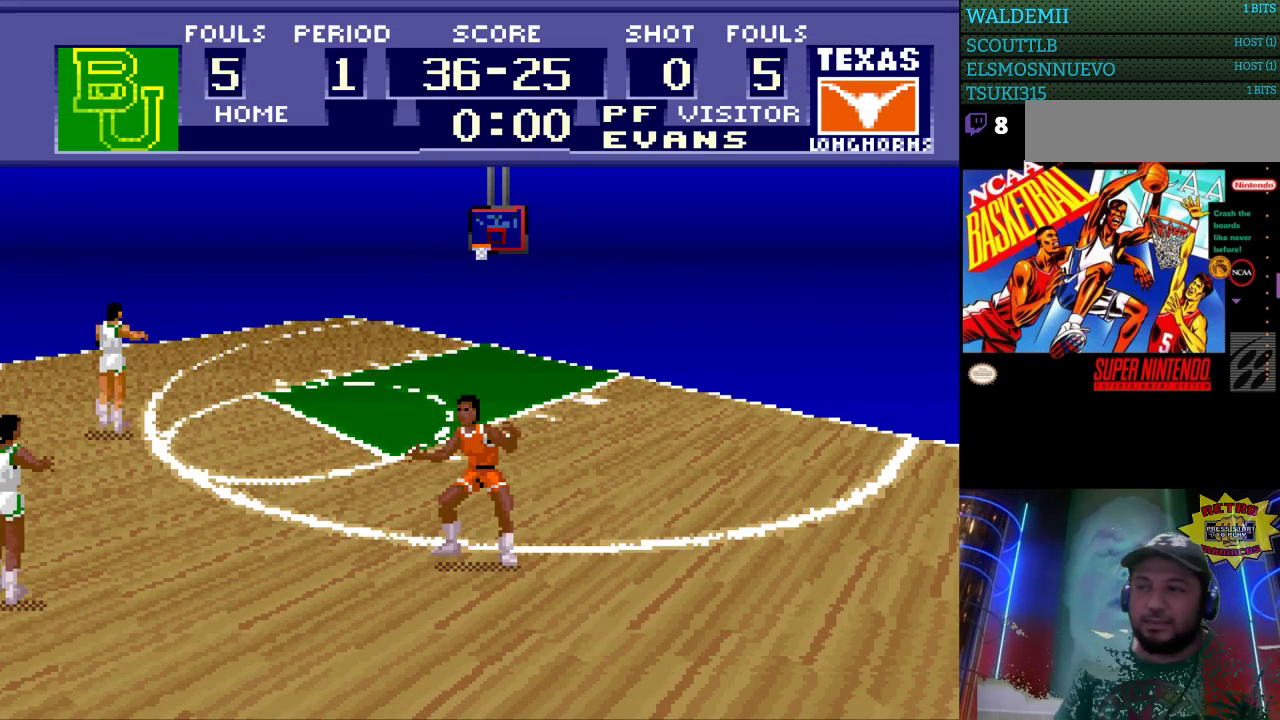
{"buttons": [], "events": []}
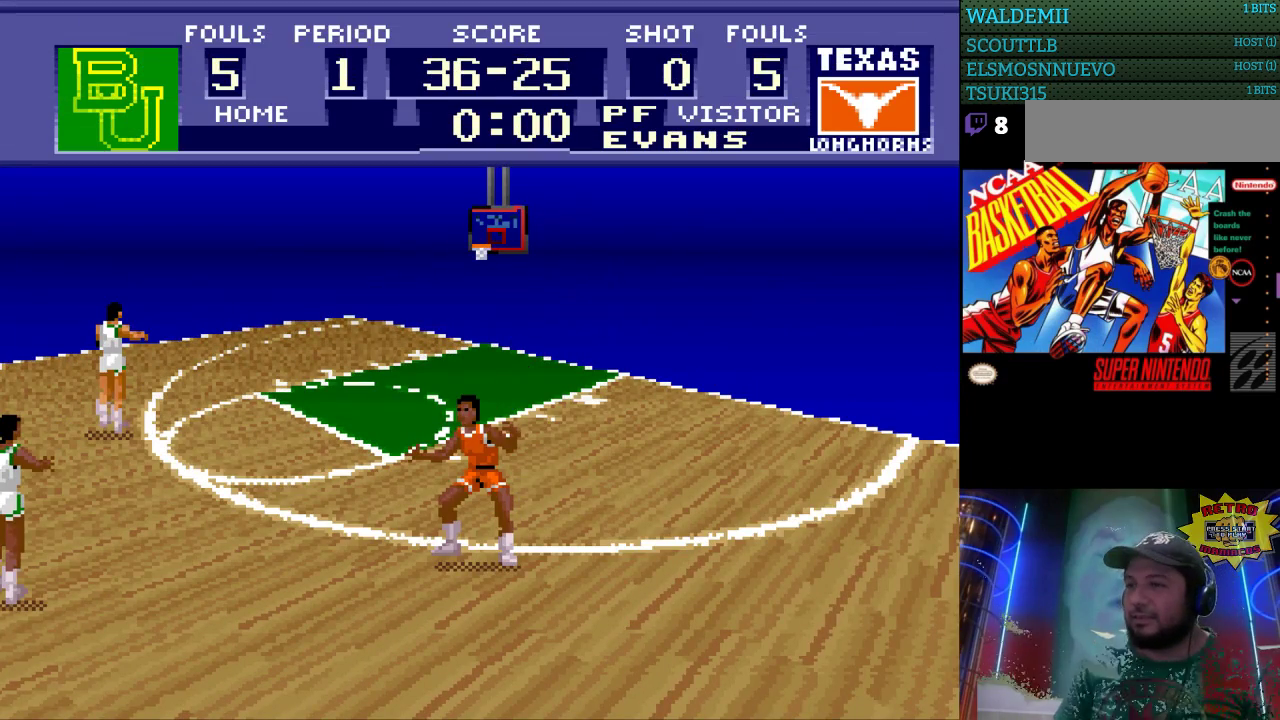
{"buttons": [], "events": [[333, "A", "down"], [467, "A", "up"]]}
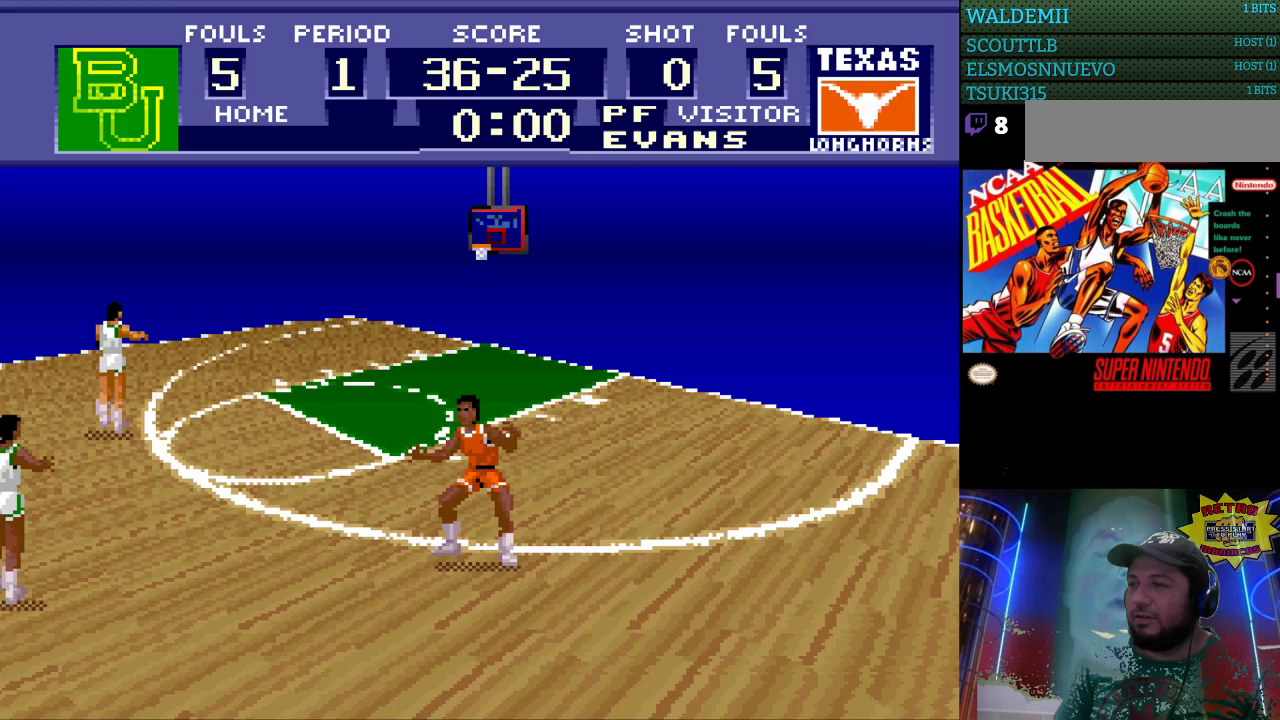
{"buttons": [], "events": [[167, "B", "down"], [267, "B", "up"]]}
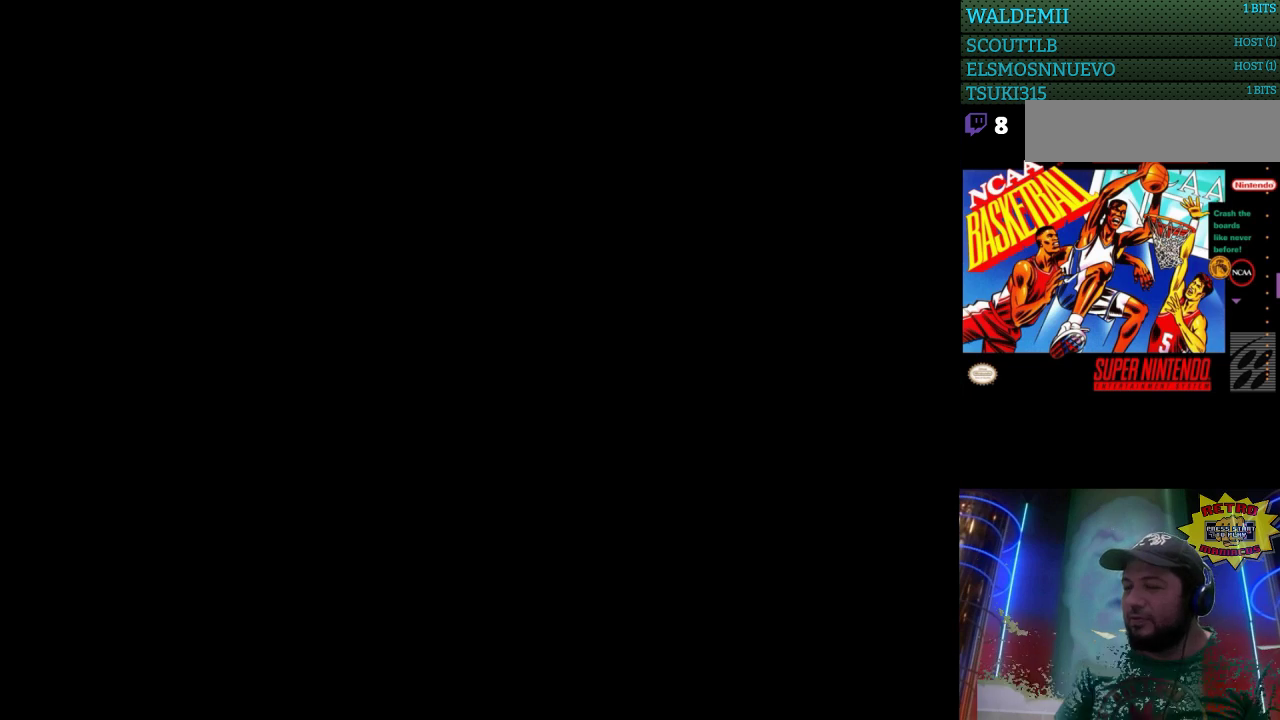
{"buttons": [], "events": []}
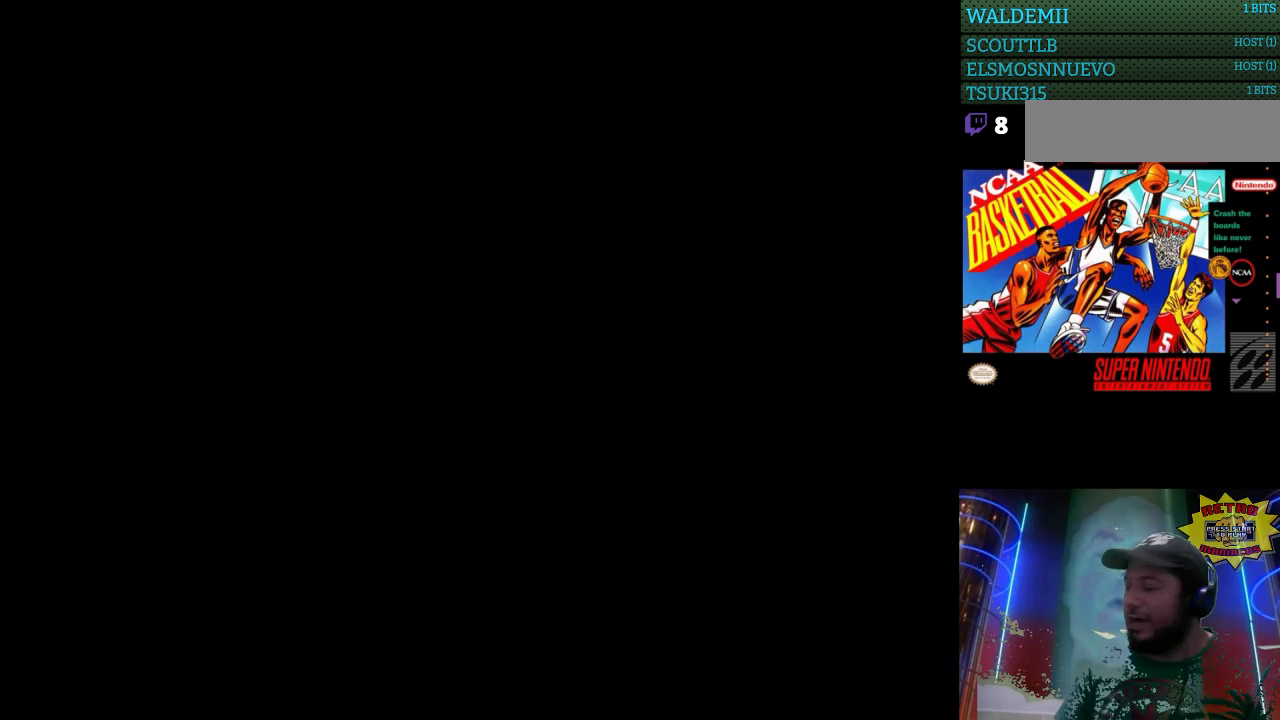
{"buttons": [], "events": []}
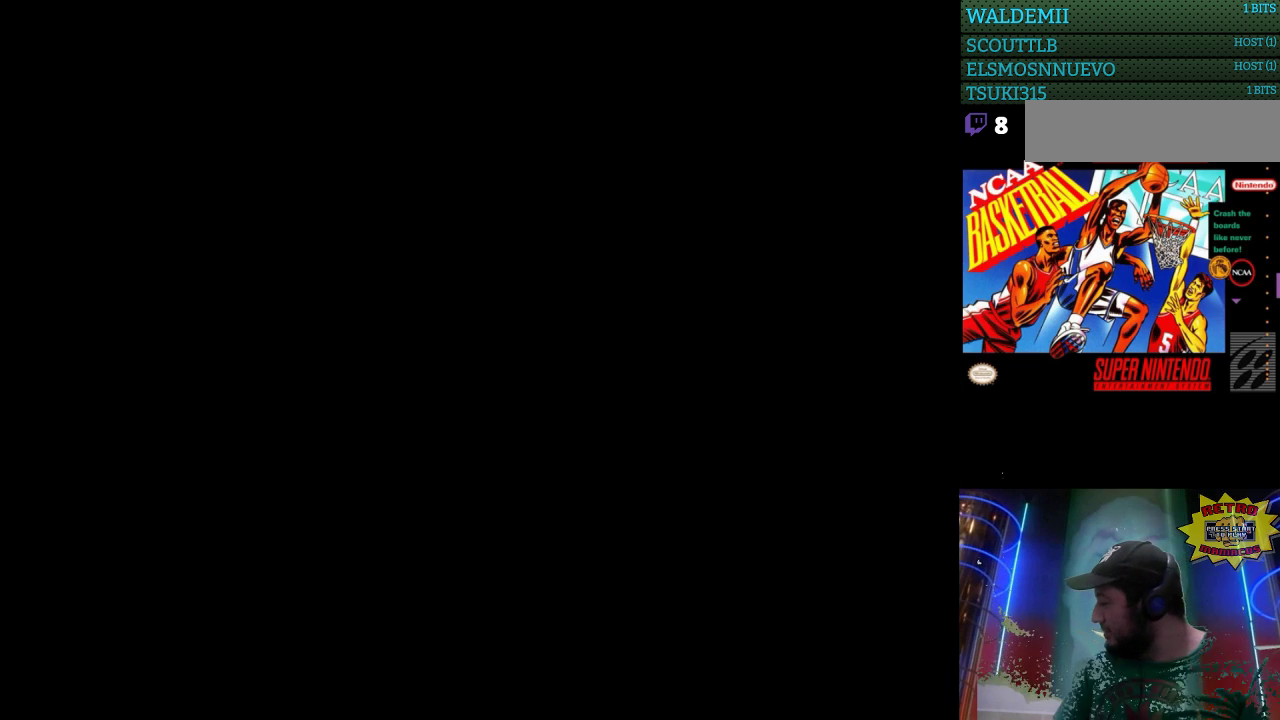
{"buttons": [], "events": []}